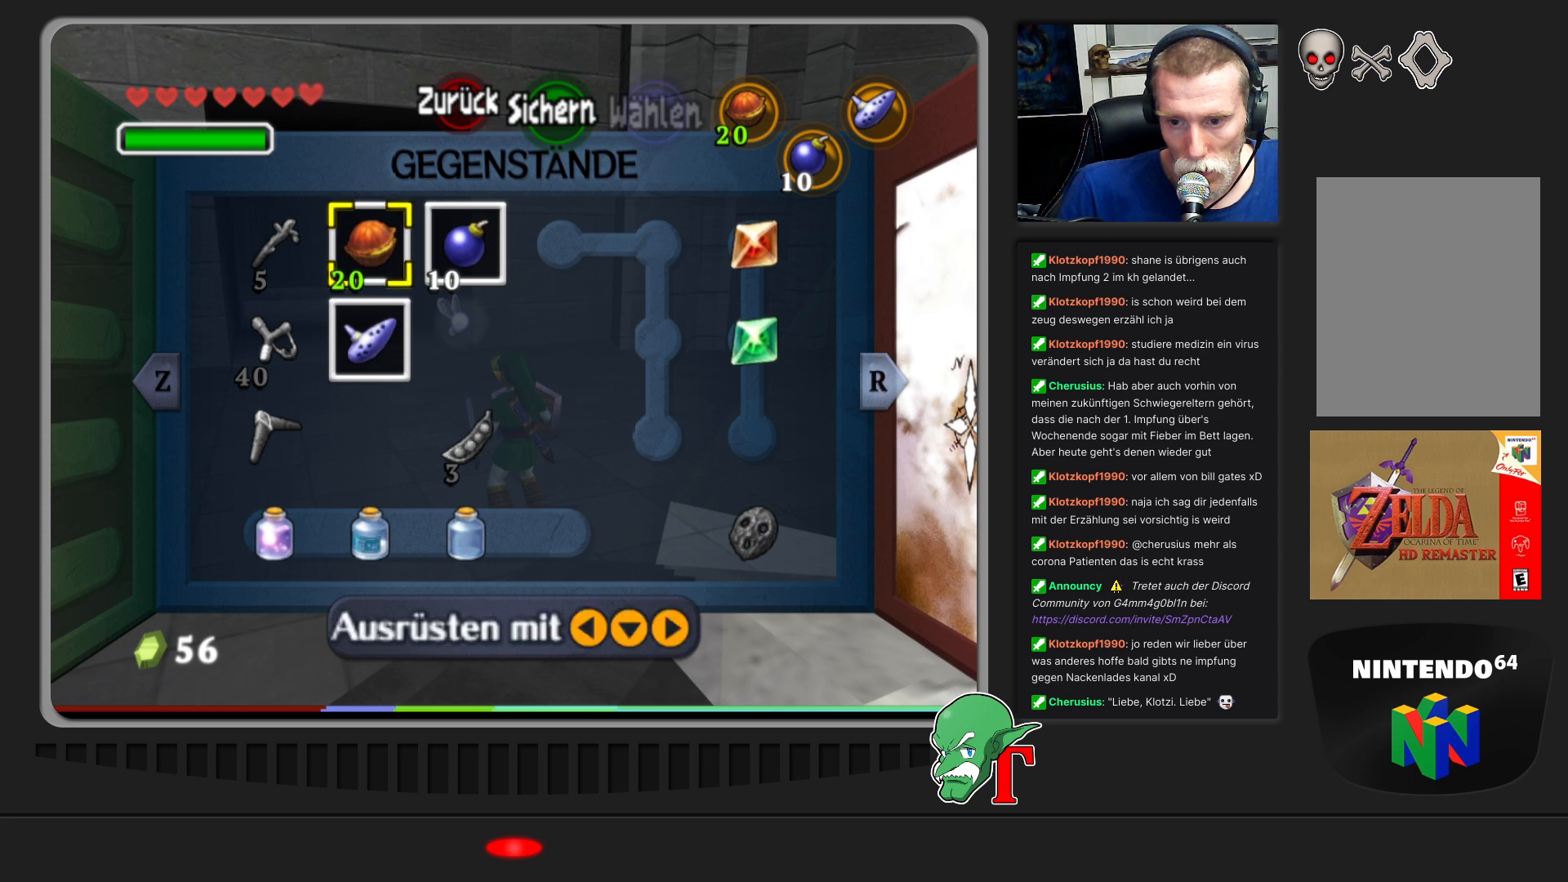
Gameplay with a controller (Nintendo layout); each line is a JSON object with the inputs held at the frame after it. "events" lists button and stick changes between this image and that frame as [ms after this image, input, new state], when the widget could be followed in between. Not read: L3 R3.
{"buttons": ["START"], "left_stick": "center", "events": [[367, "START", "down"]]}
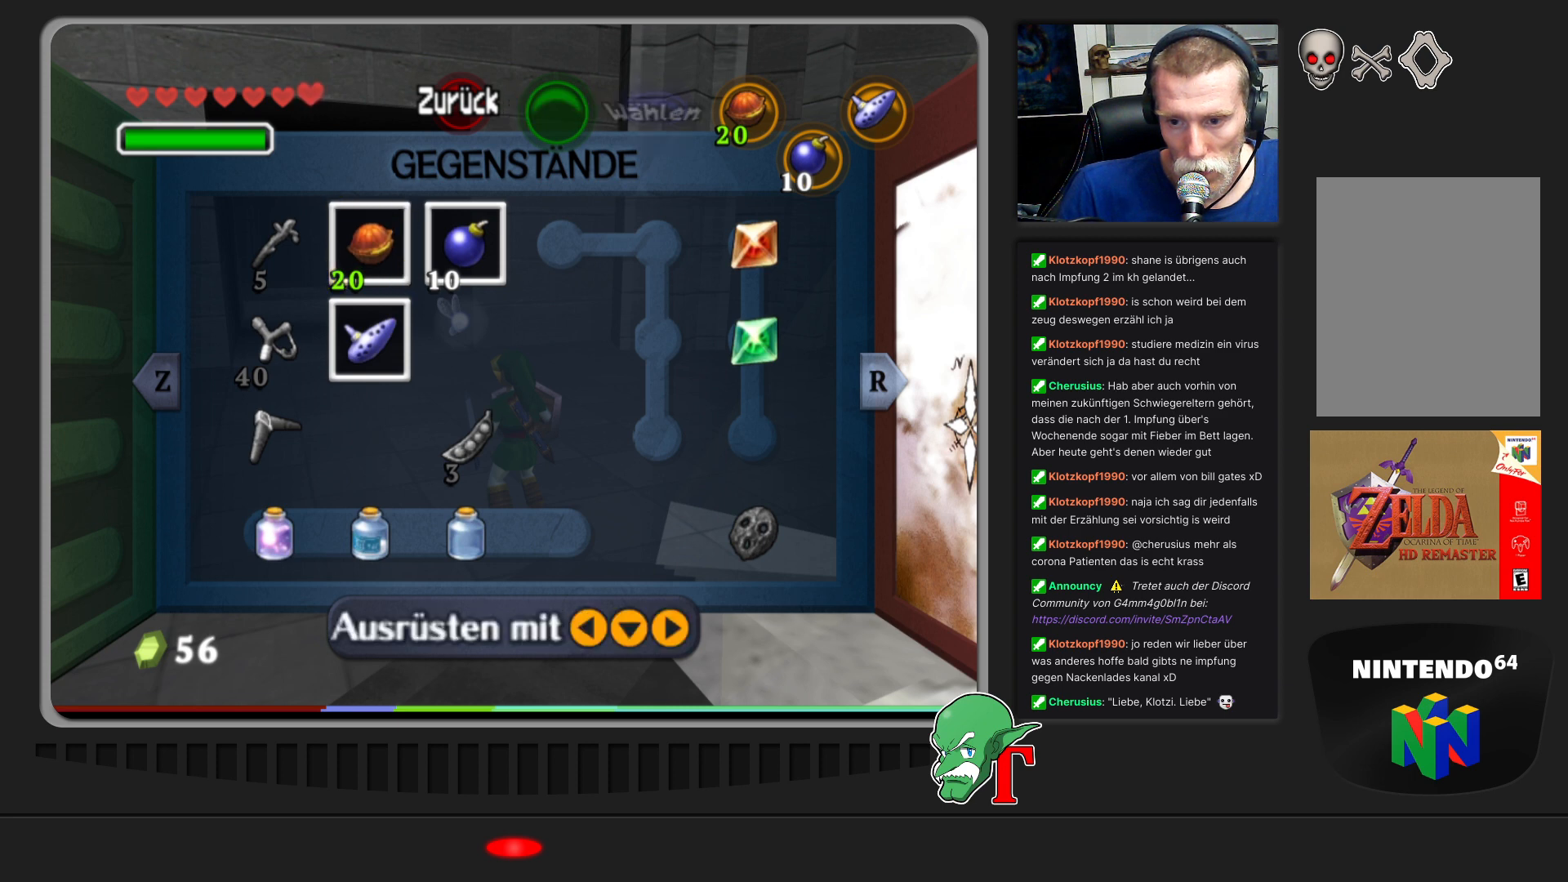
{"buttons": [], "left_stick": "center", "events": [[67, "START", "up"]]}
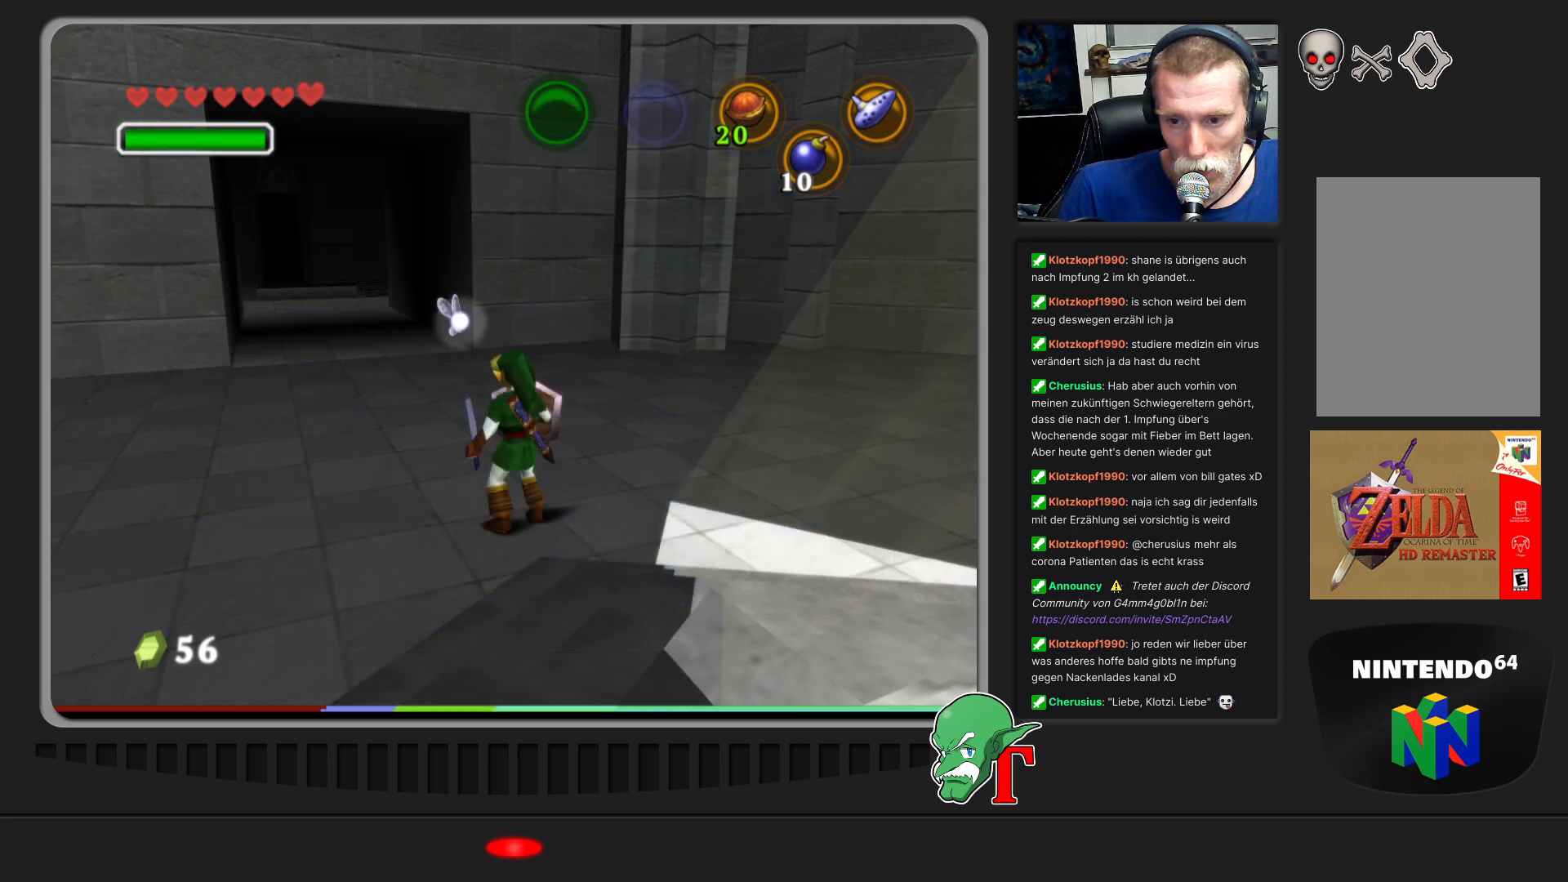
{"buttons": [], "left_stick": "up-left", "events": [[433, "left_stick", "up-left"]]}
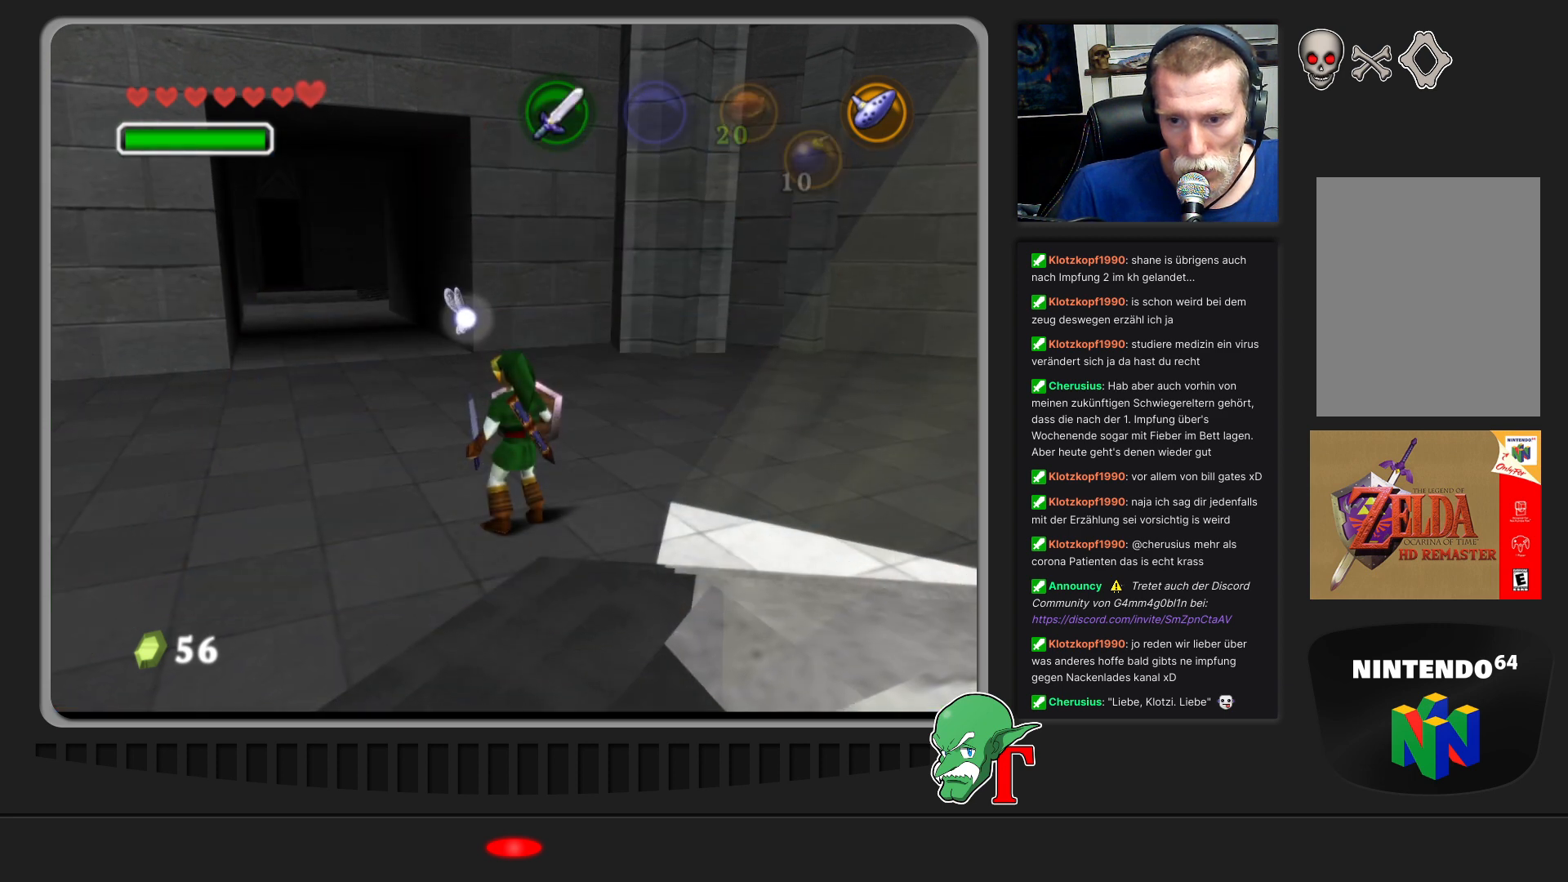
{"buttons": [], "left_stick": "up", "events": [[333, "left_stick", "up"]]}
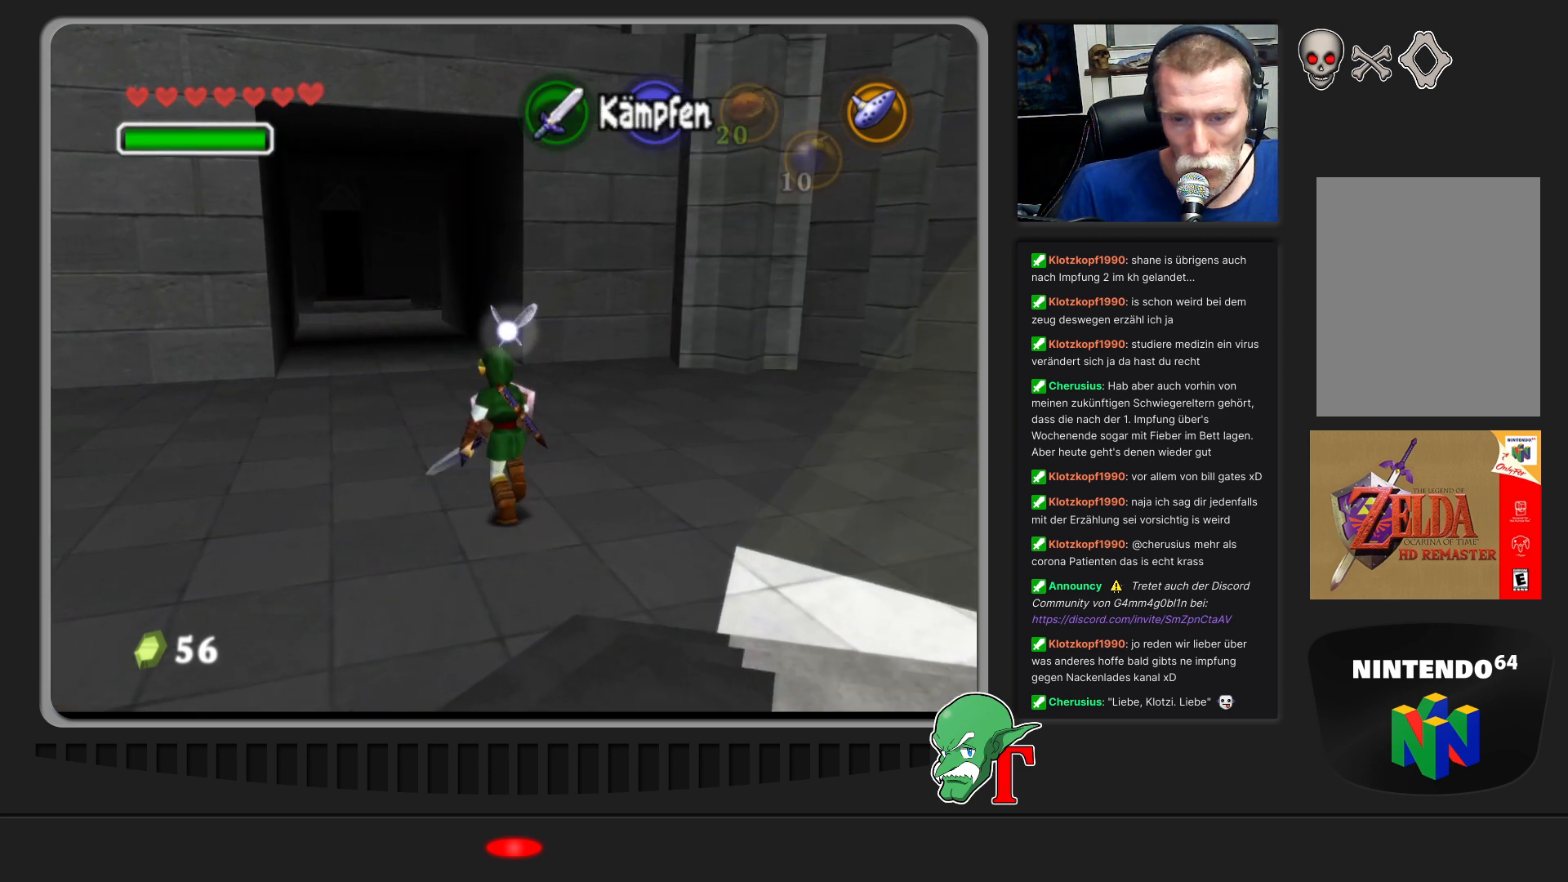
{"buttons": [], "left_stick": "left", "events": [[167, "left_stick", "up-left"], [500, "left_stick", "left"]]}
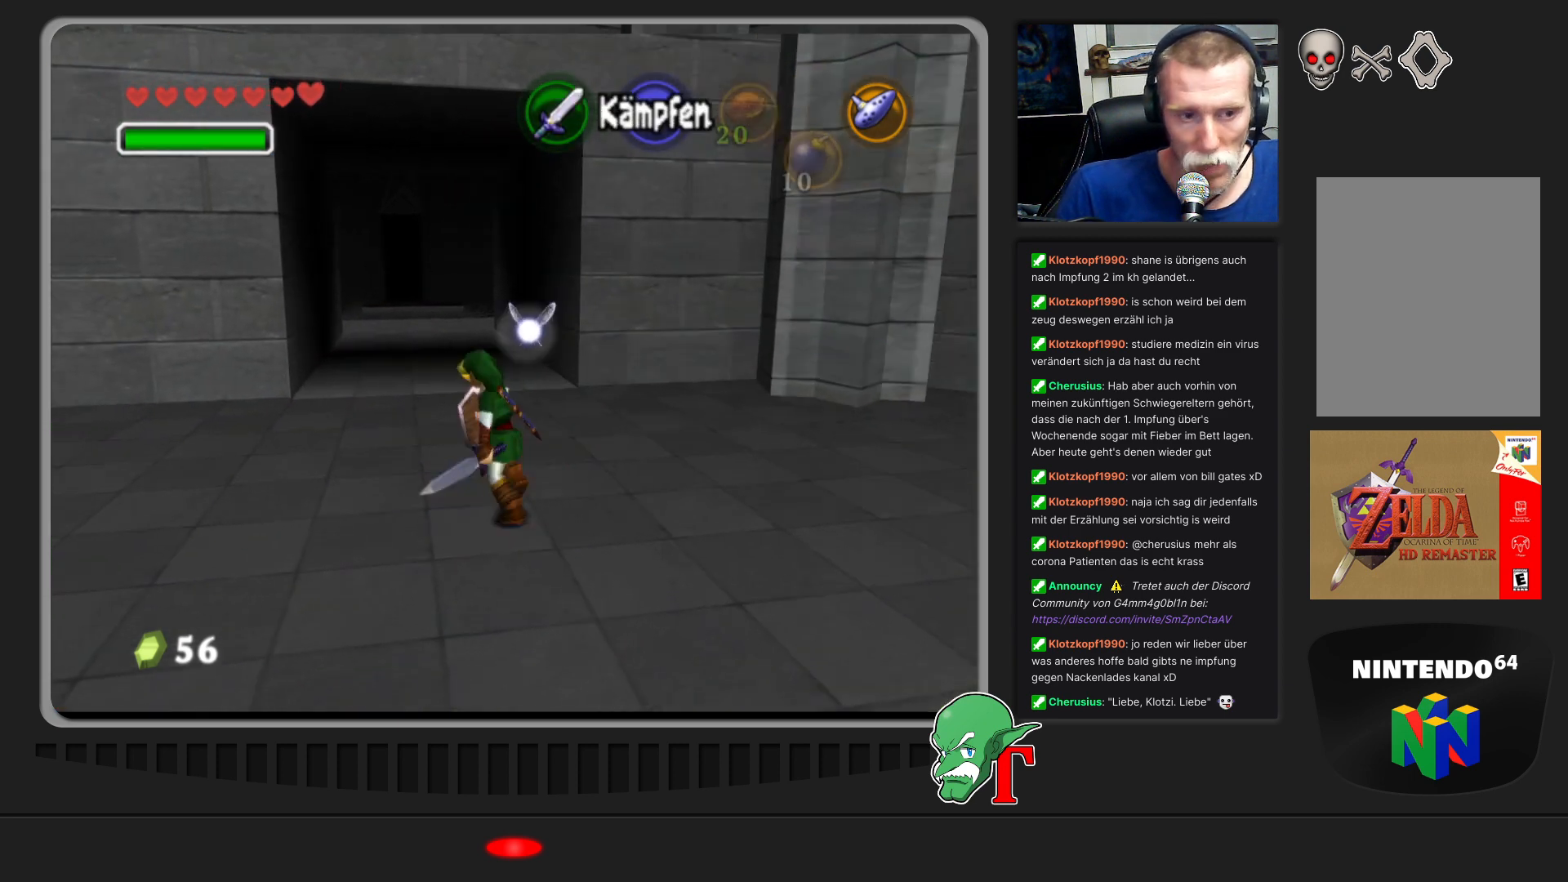
{"buttons": [], "left_stick": "up", "events": [[167, "left_stick", "up-left"], [367, "left_stick", "up"]]}
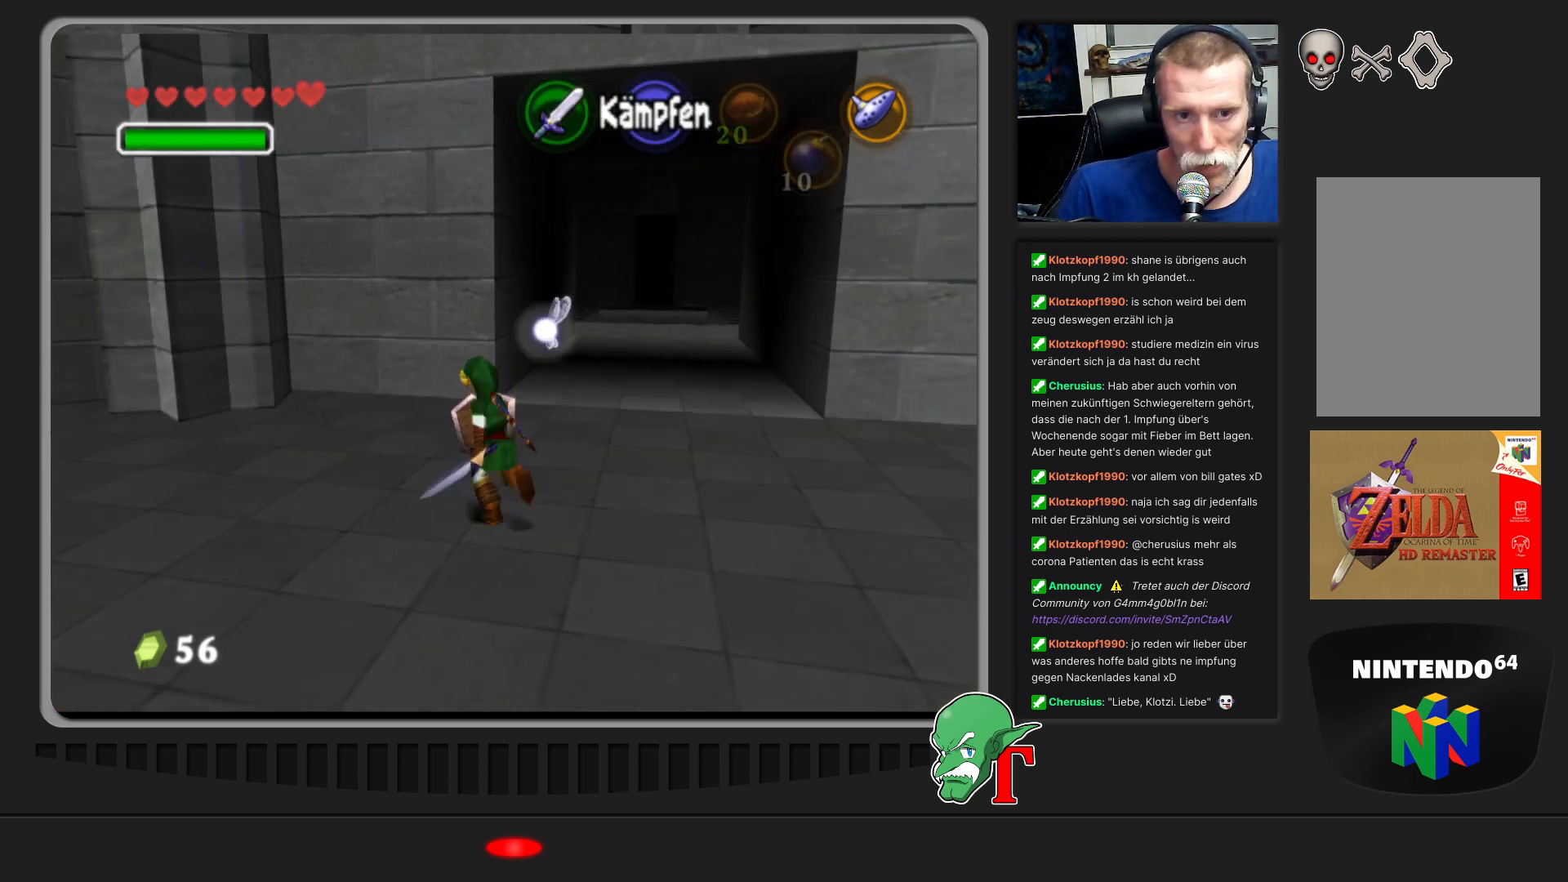
{"buttons": [], "left_stick": "up", "events": [[33, "left_stick", "up-right"], [467, "left_stick", "up"]]}
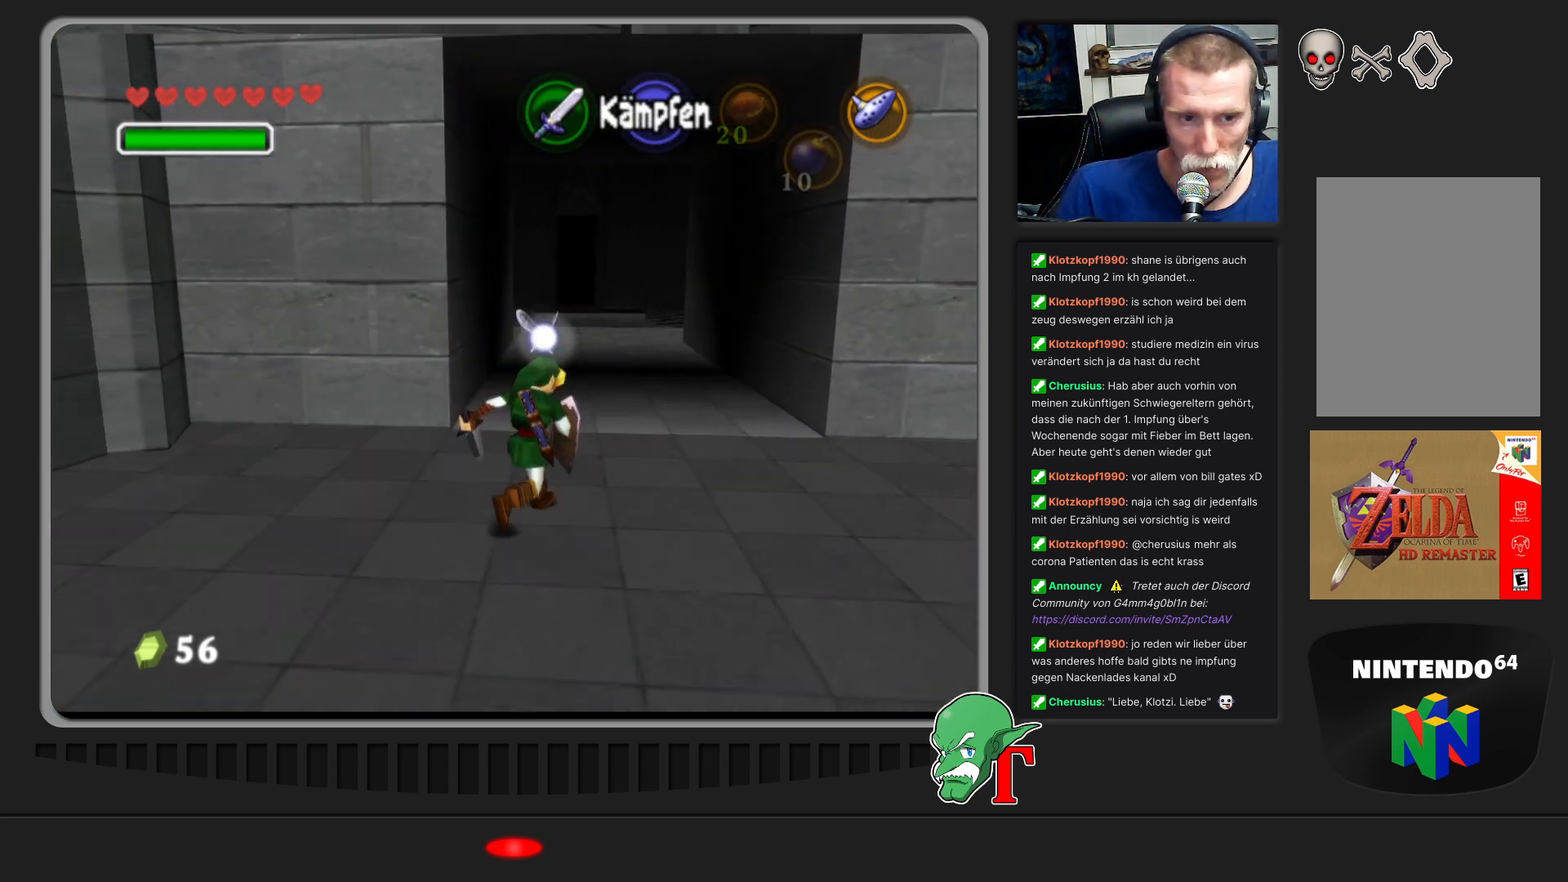
{"buttons": [], "left_stick": "up", "events": []}
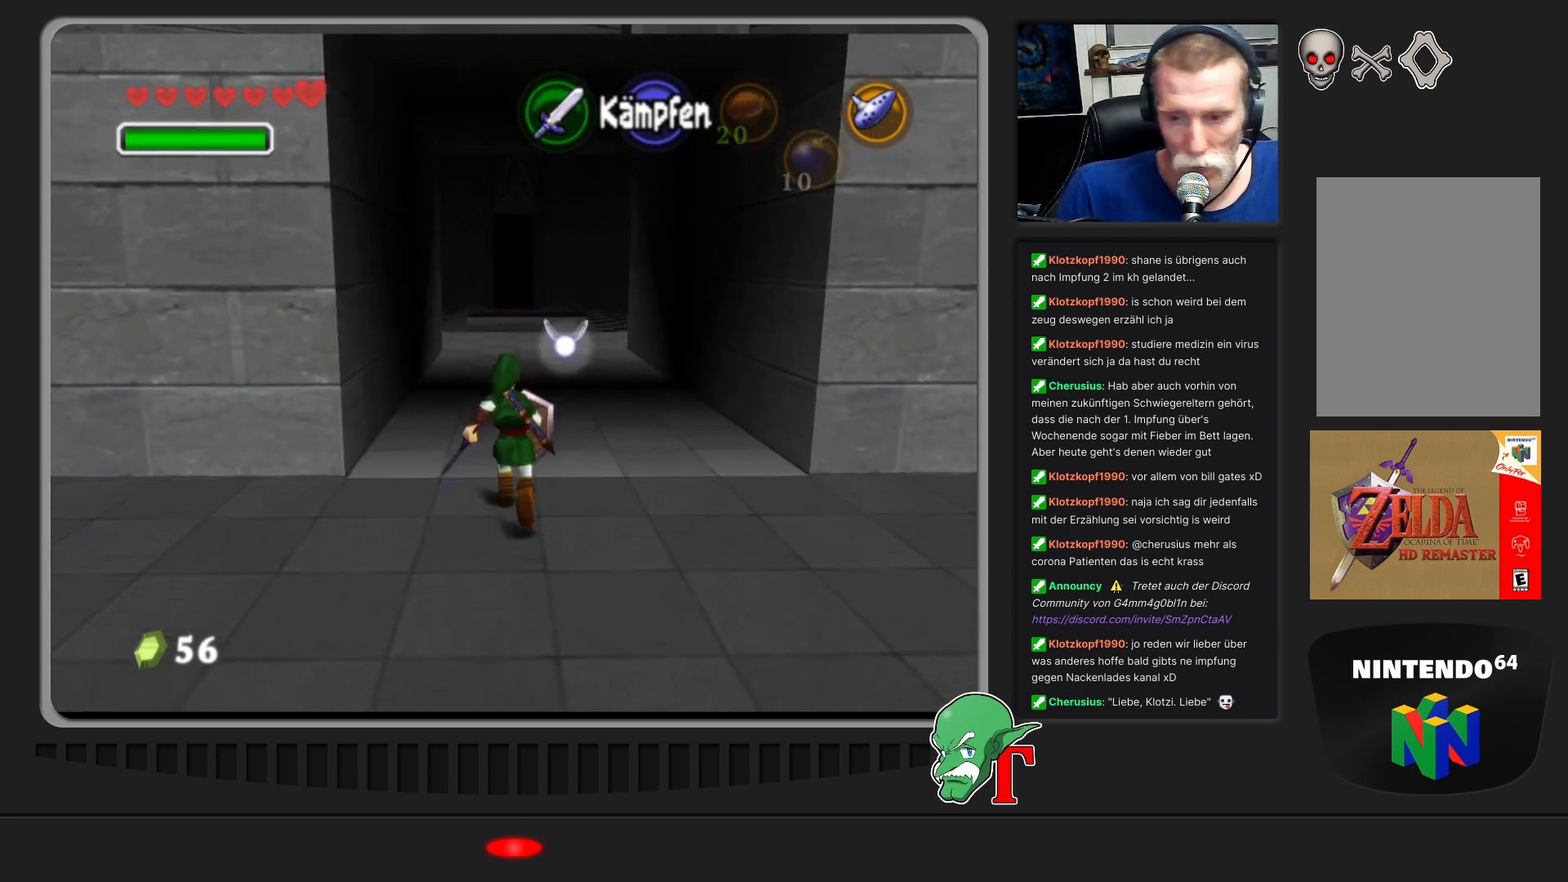
{"buttons": [], "left_stick": "up", "events": []}
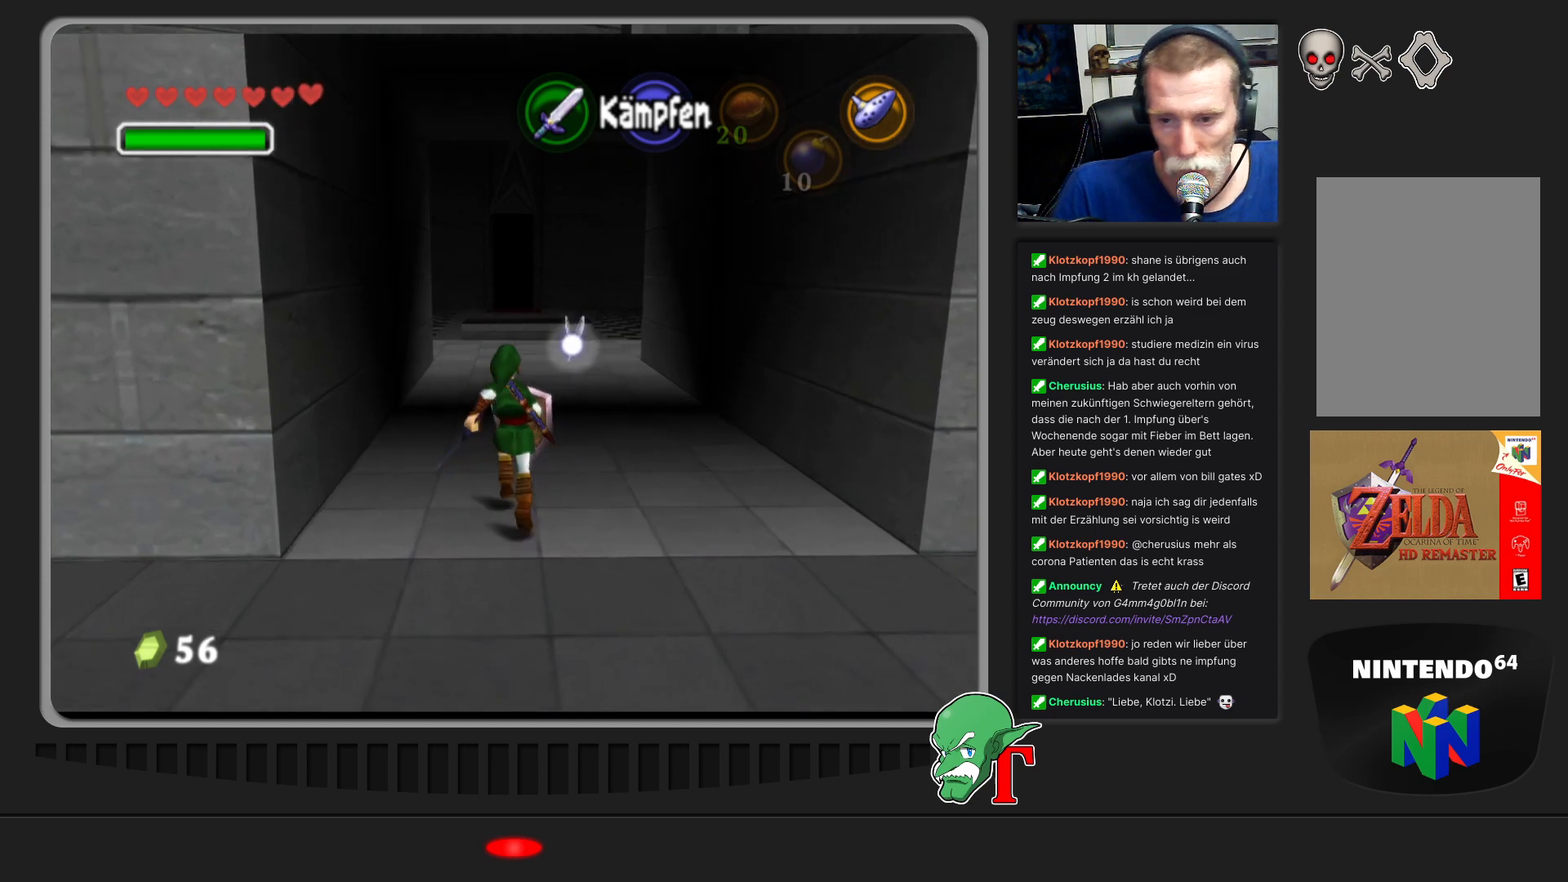
{"buttons": [], "left_stick": "up", "events": []}
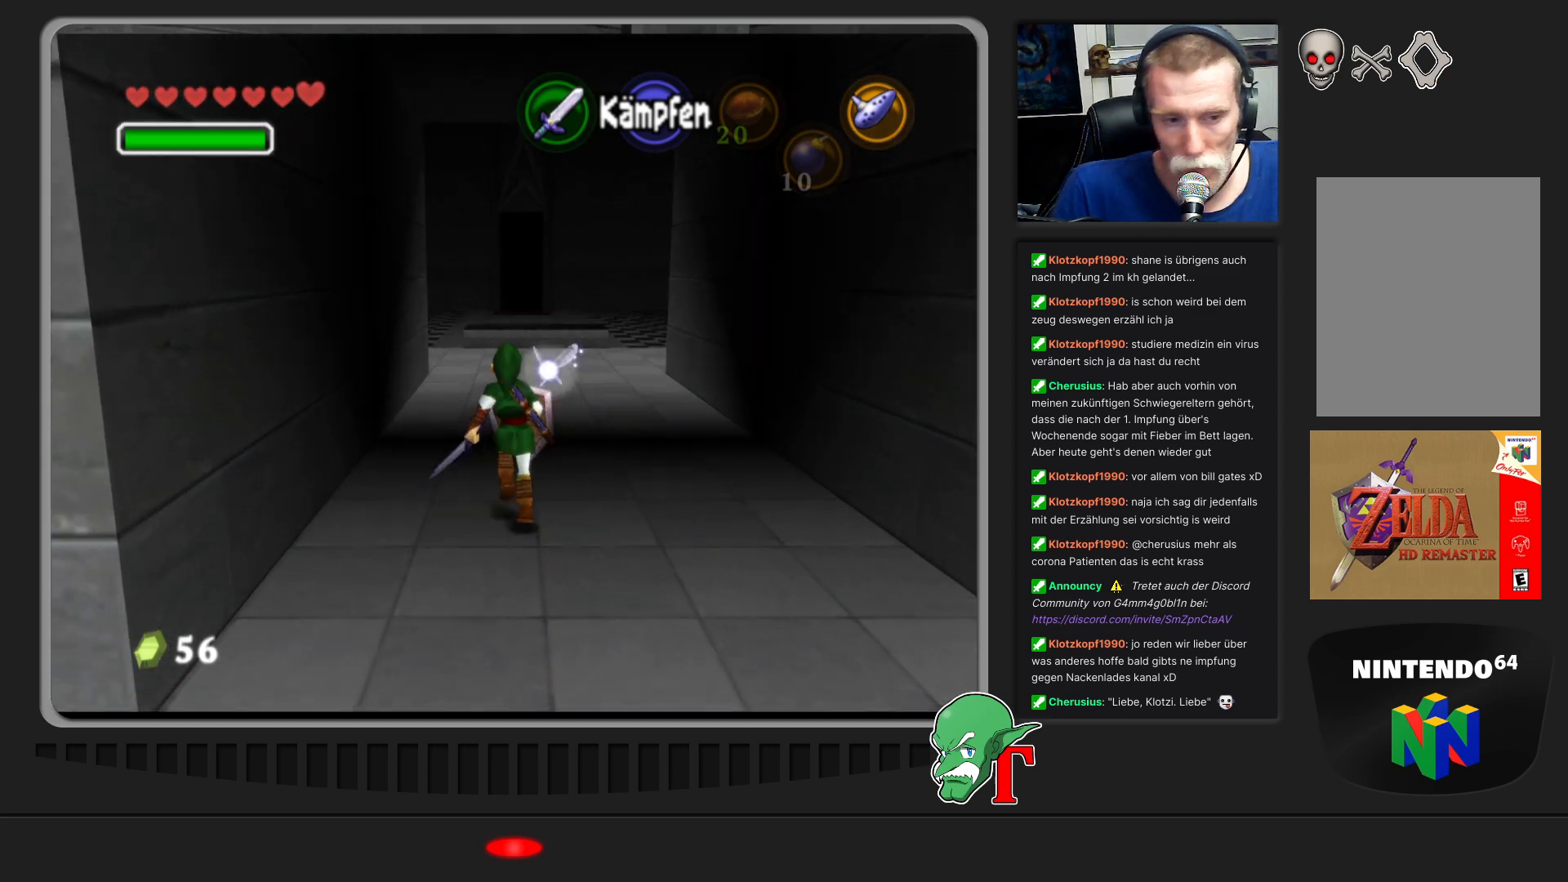
{"buttons": [], "left_stick": "up", "events": []}
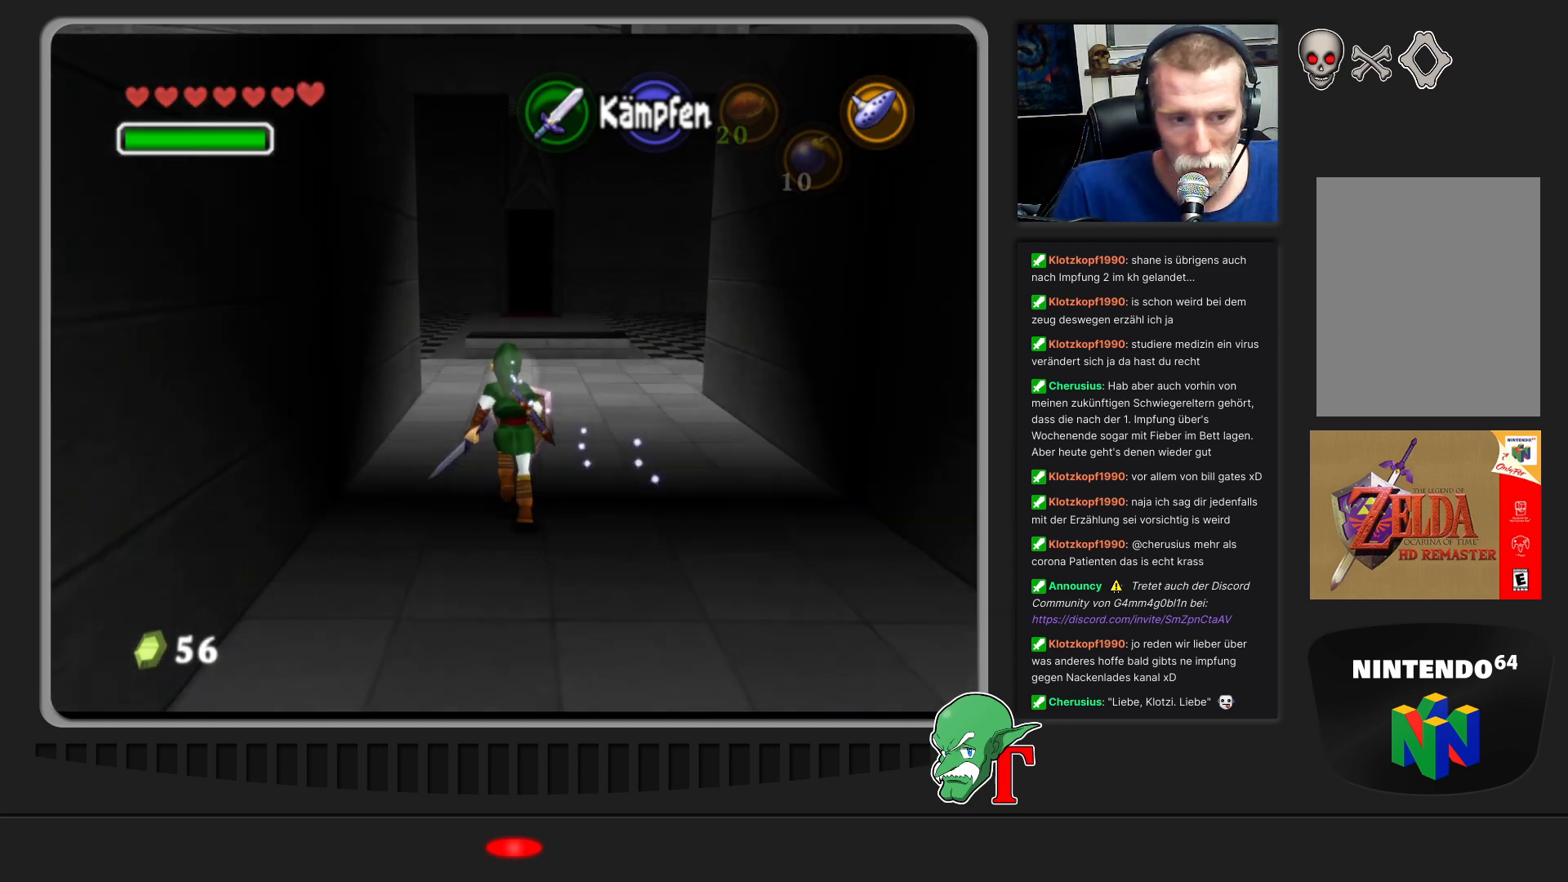
{"buttons": [], "left_stick": "up-left", "events": [[500, "left_stick", "up-left"]]}
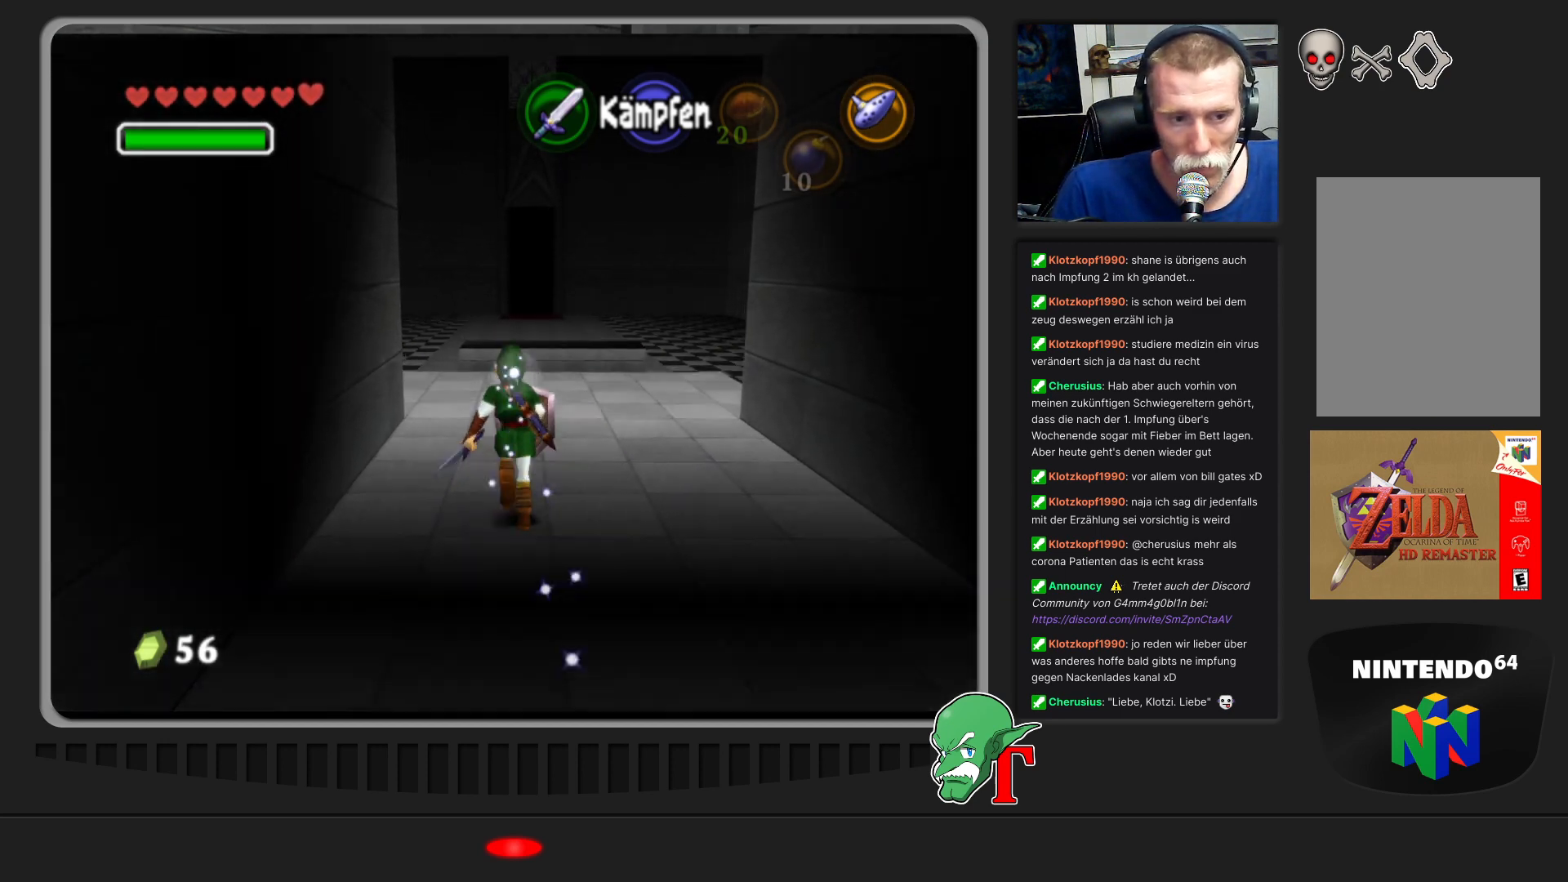
{"buttons": [], "left_stick": "up", "events": [[400, "left_stick", "up"]]}
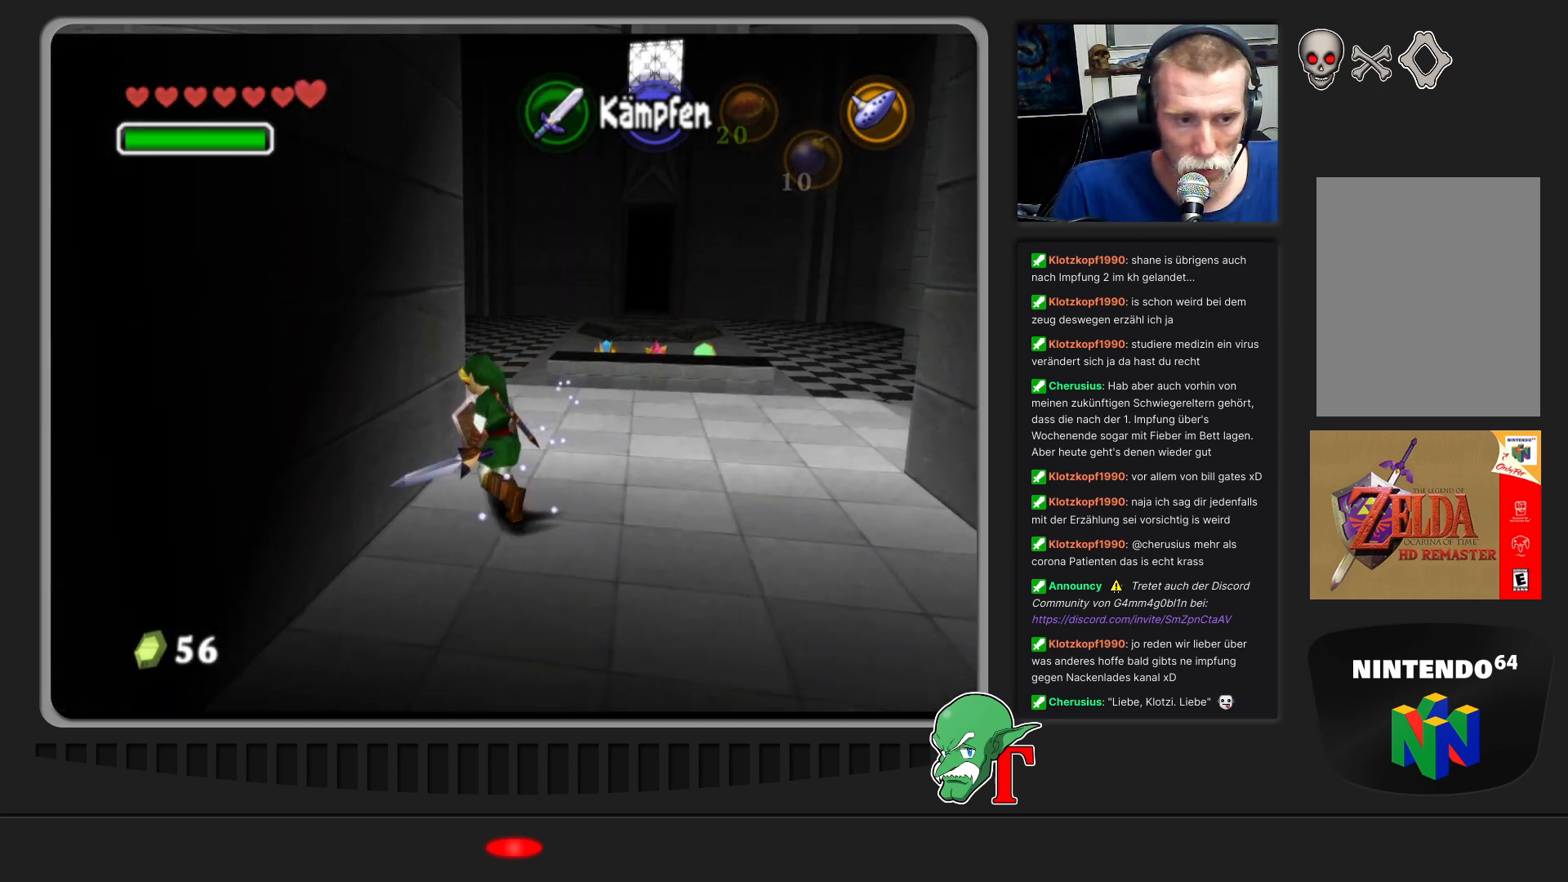
{"buttons": [], "left_stick": "up", "events": []}
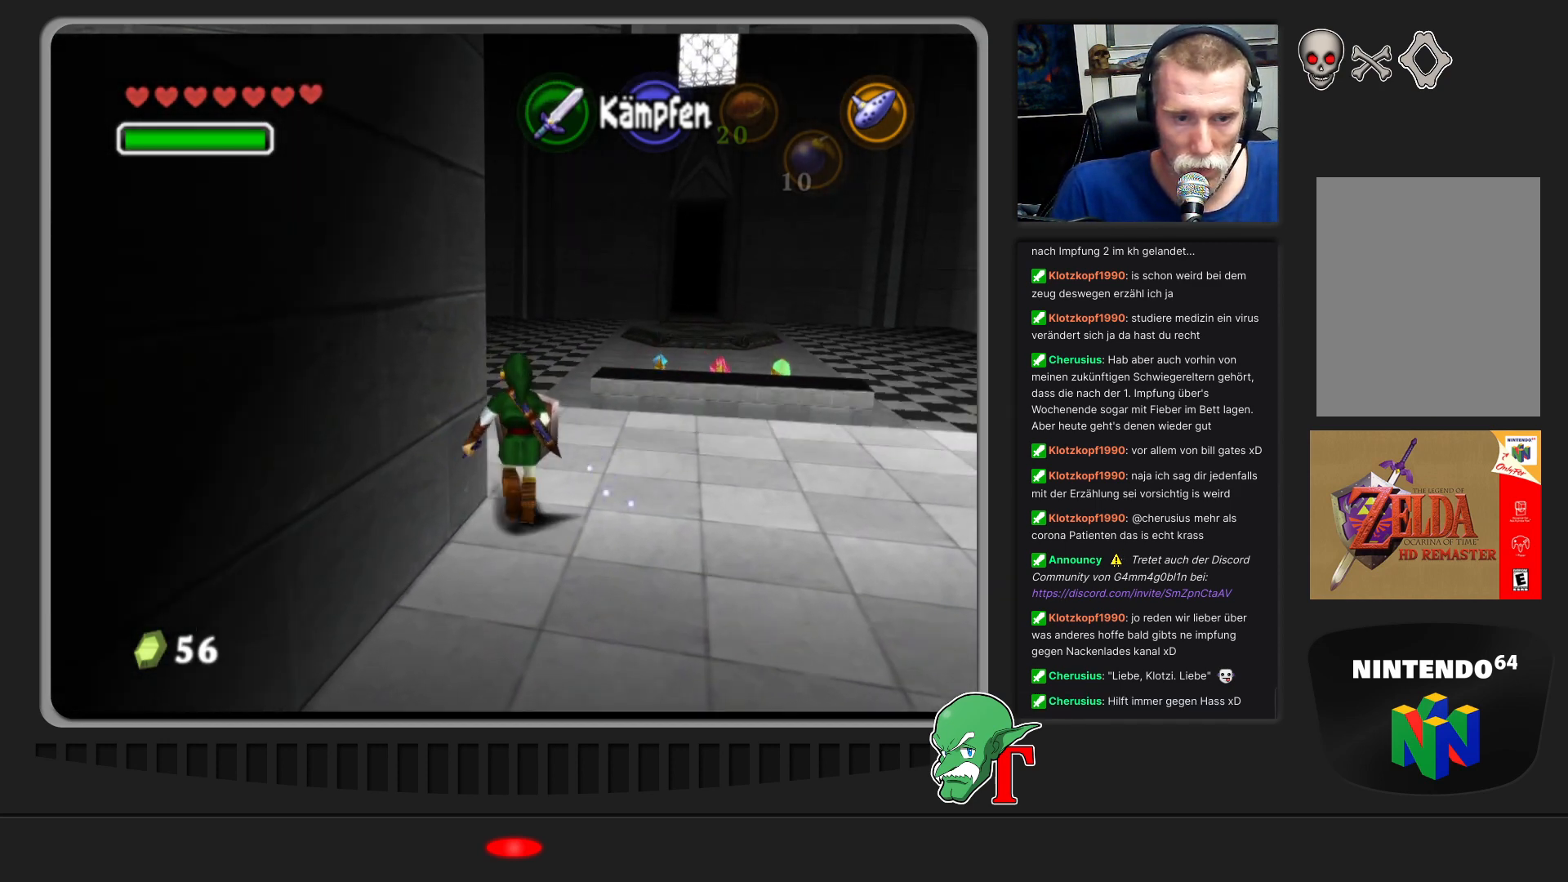
{"buttons": [], "left_stick": "up", "events": []}
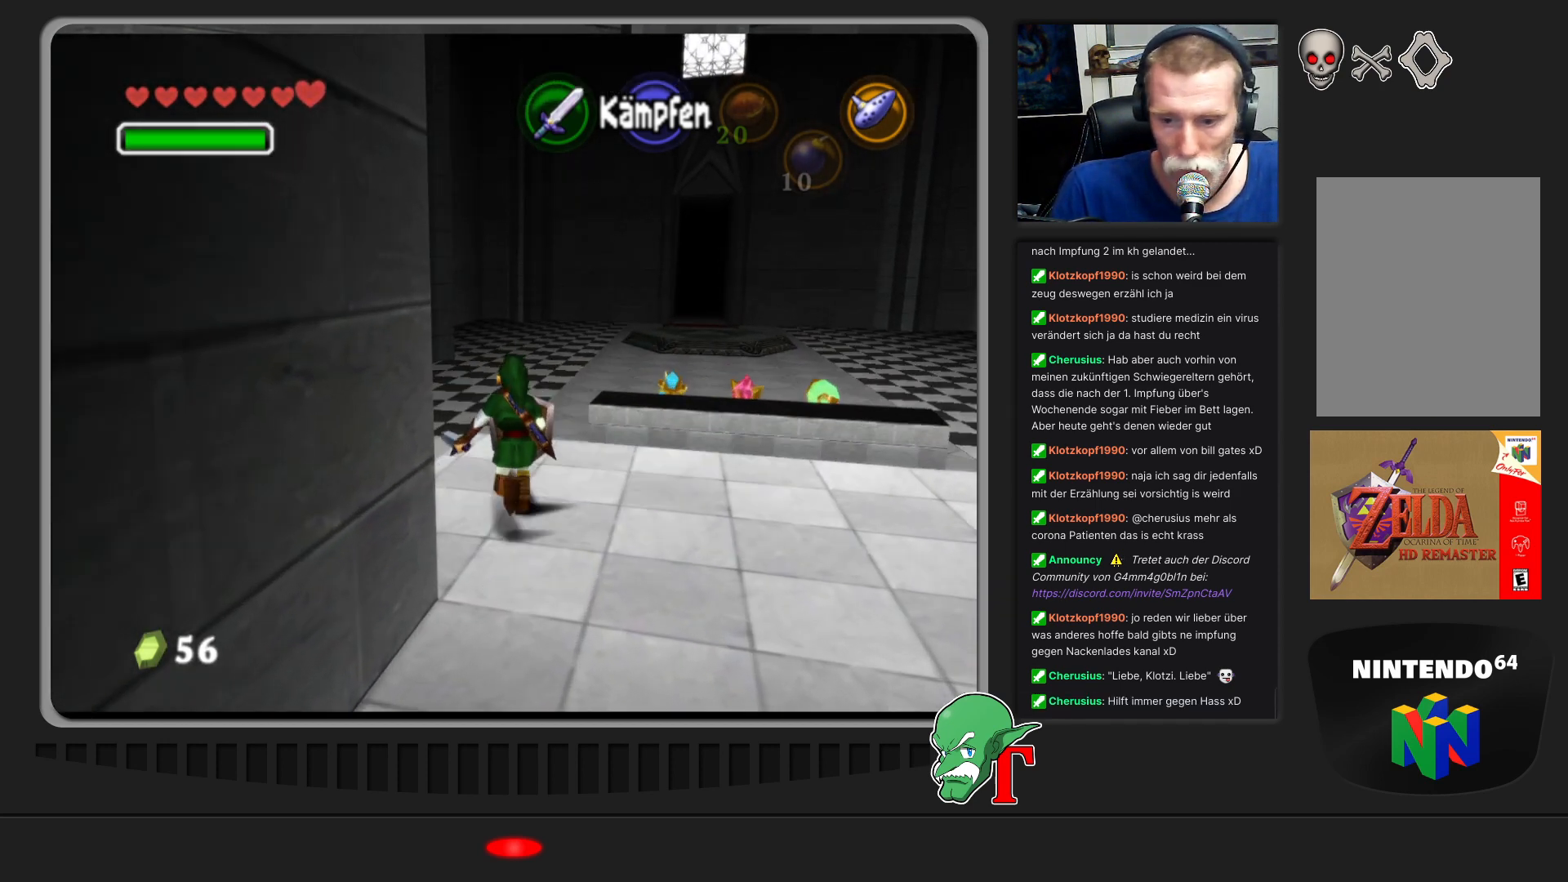
{"buttons": ["START"], "left_stick": "center", "events": [[33, "left_stick", "center"], [467, "START", "down"]]}
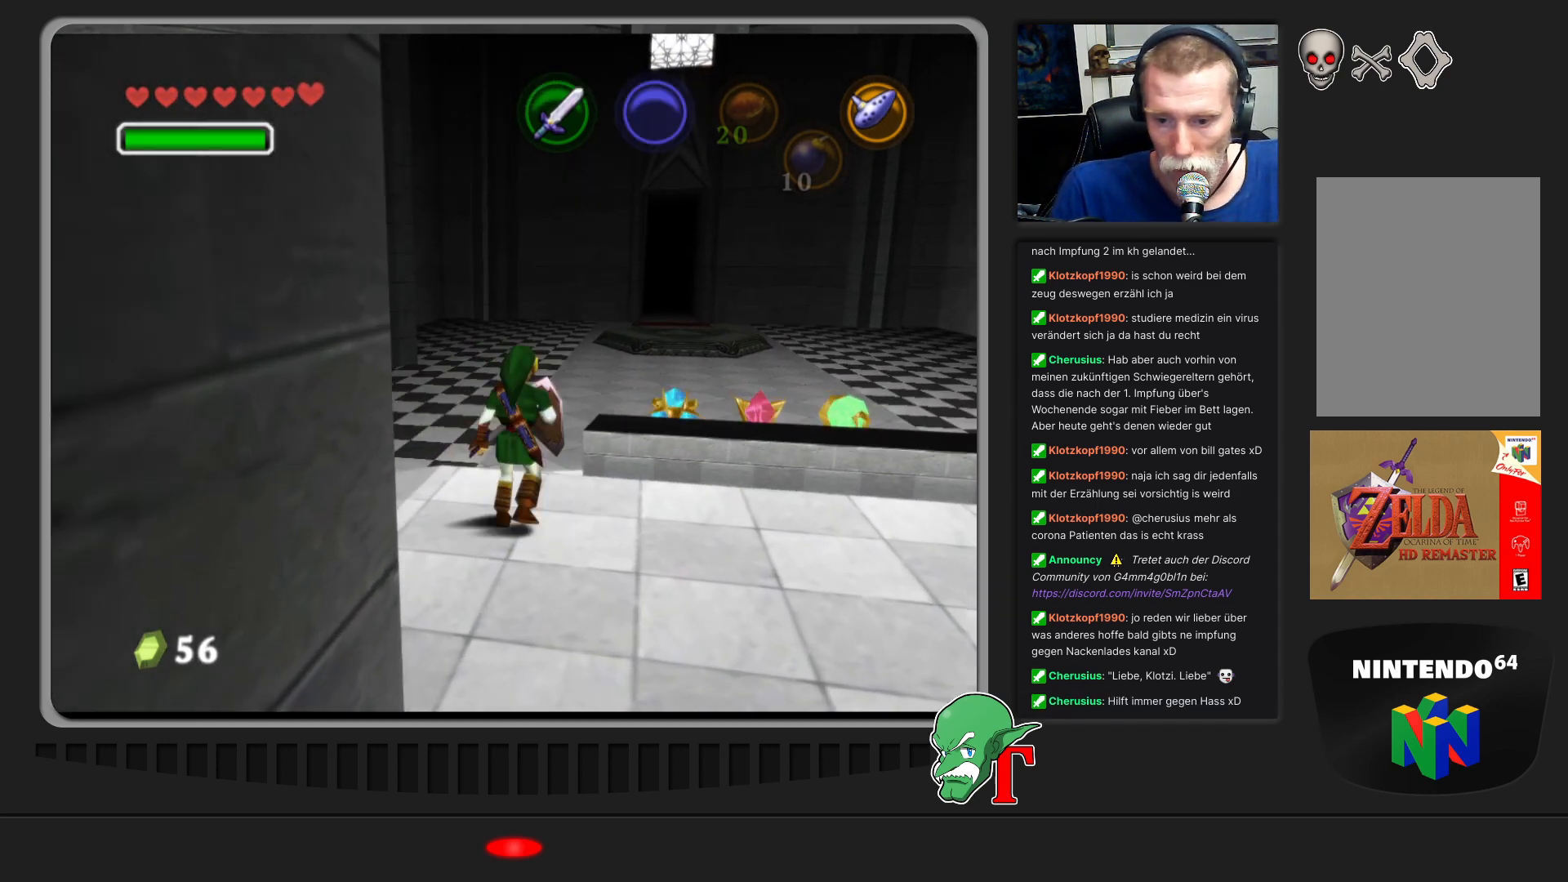
{"buttons": [], "left_stick": "center", "events": [[133, "START", "up"]]}